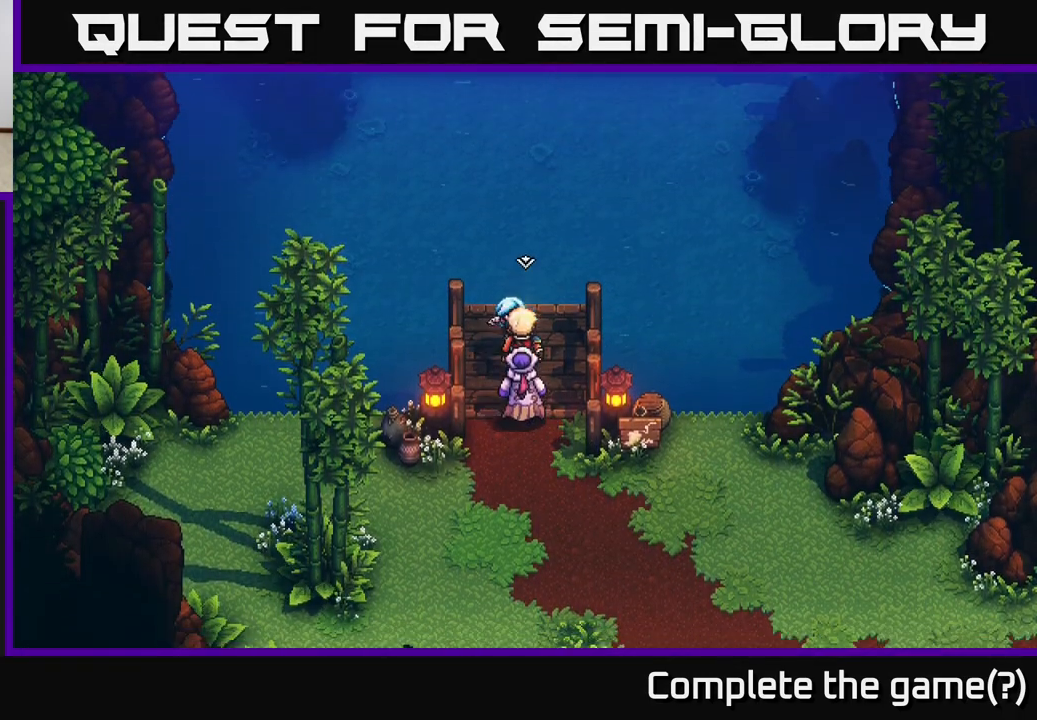
Gameplay with a controller (Xbox layout); each line is a JSON object with the inputs held at the frame after it. "events" lists button and stick changes between this image and that frame as [ms after this image, input, new state], when the widget could be followed in between.
{"buttons": [], "left_stick": "right", "right_stick": "up", "events": [[33, "right_stick", "center"], [117, "left_stick", "up-left"], [217, "left_stick", "up"], [350, "right_stick", "up"], [383, "left_stick", "right"]]}
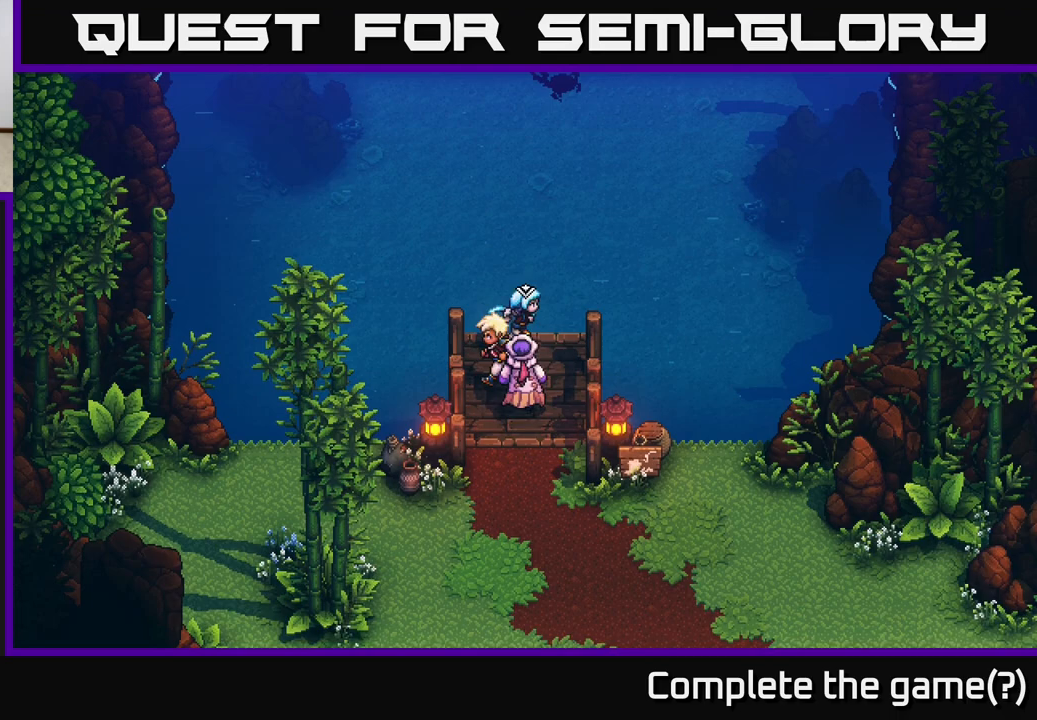
{"buttons": [], "left_stick": "center", "right_stick": "up", "events": [[400, "left_stick", "center"]]}
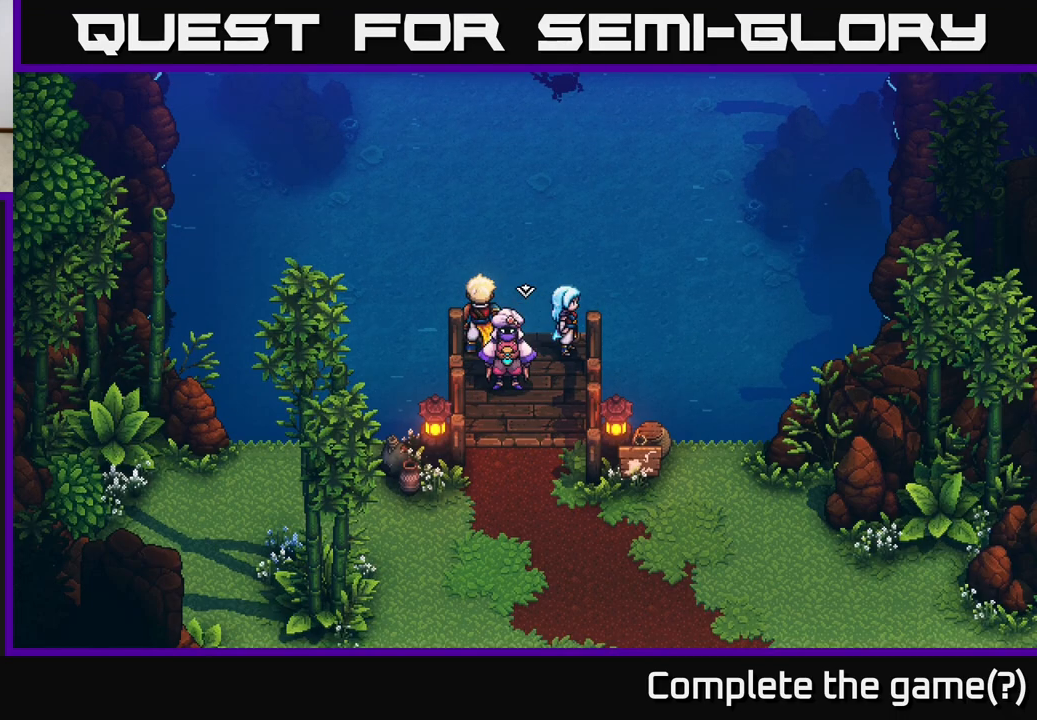
{"buttons": [], "left_stick": "left", "right_stick": "up", "events": [[350, "left_stick", "up"], [467, "left_stick", "left"]]}
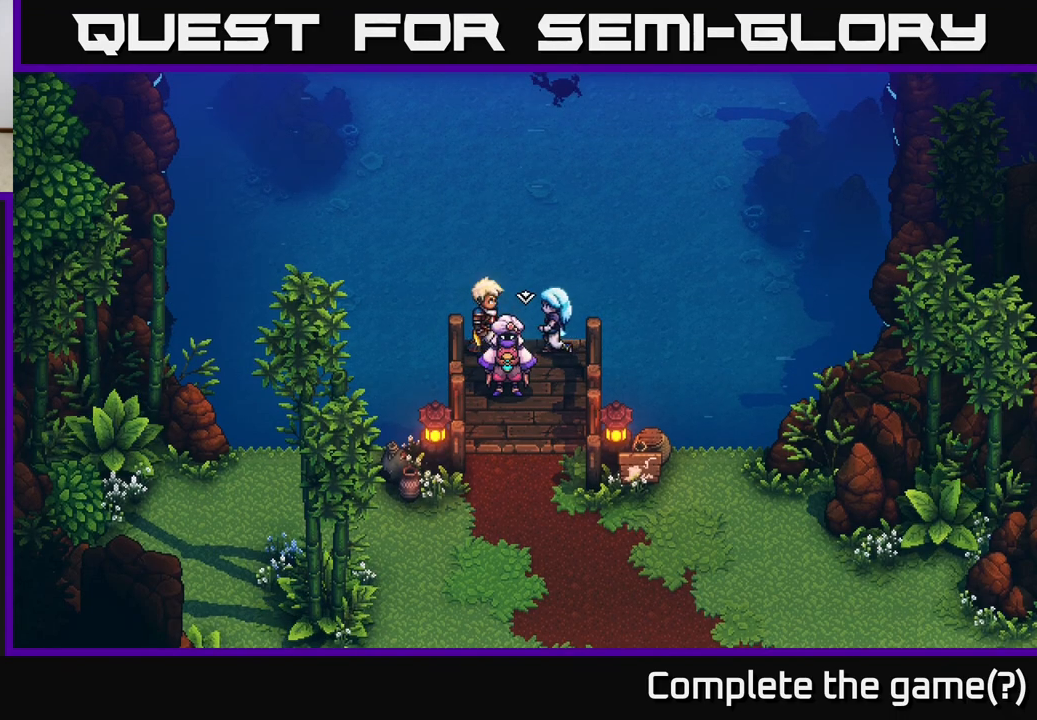
{"buttons": [], "left_stick": "down-left", "right_stick": "up", "events": [[67, "left_stick", "center"], [183, "right_stick", "center"], [367, "left_stick", "down-left"], [500, "right_stick", "up"]]}
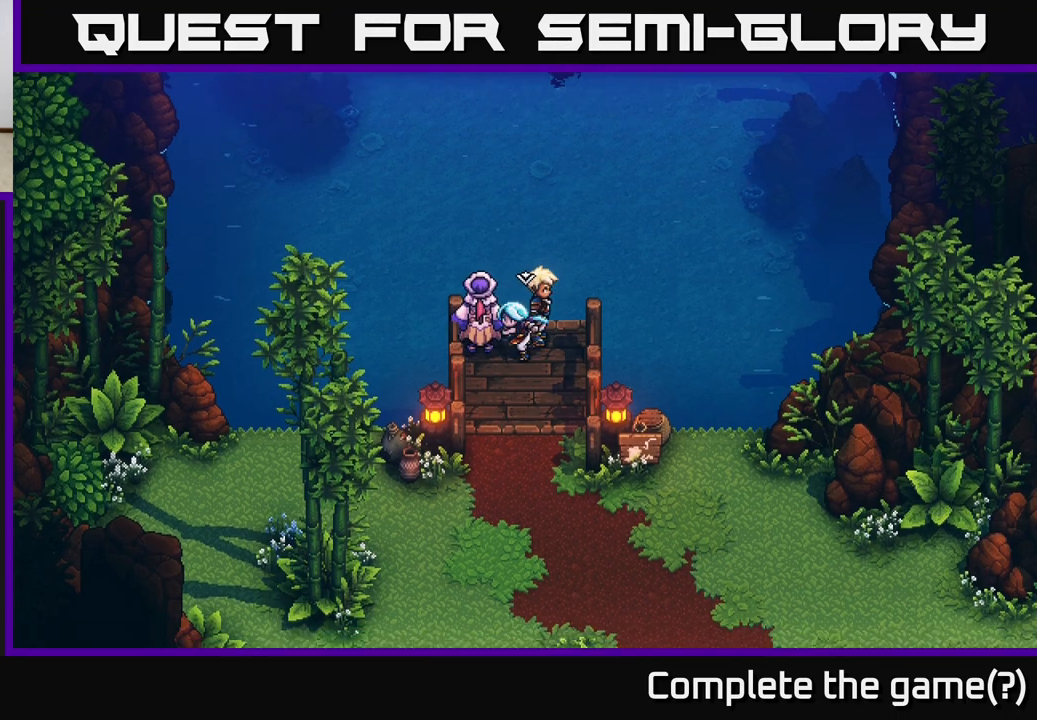
{"buttons": [], "left_stick": "down", "right_stick": "center", "events": [[100, "left_stick", "center"], [333, "left_stick", "down"], [367, "right_stick", "center"]]}
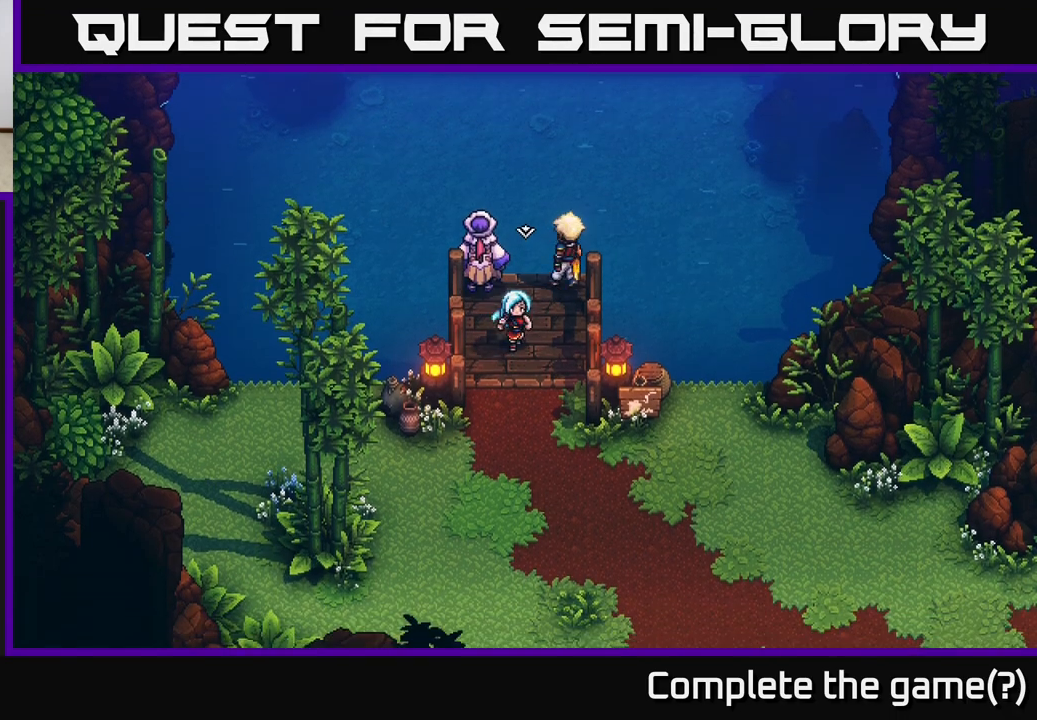
{"buttons": [], "left_stick": "up", "right_stick": "center", "events": [[350, "left_stick", "right"], [433, "left_stick", "up"]]}
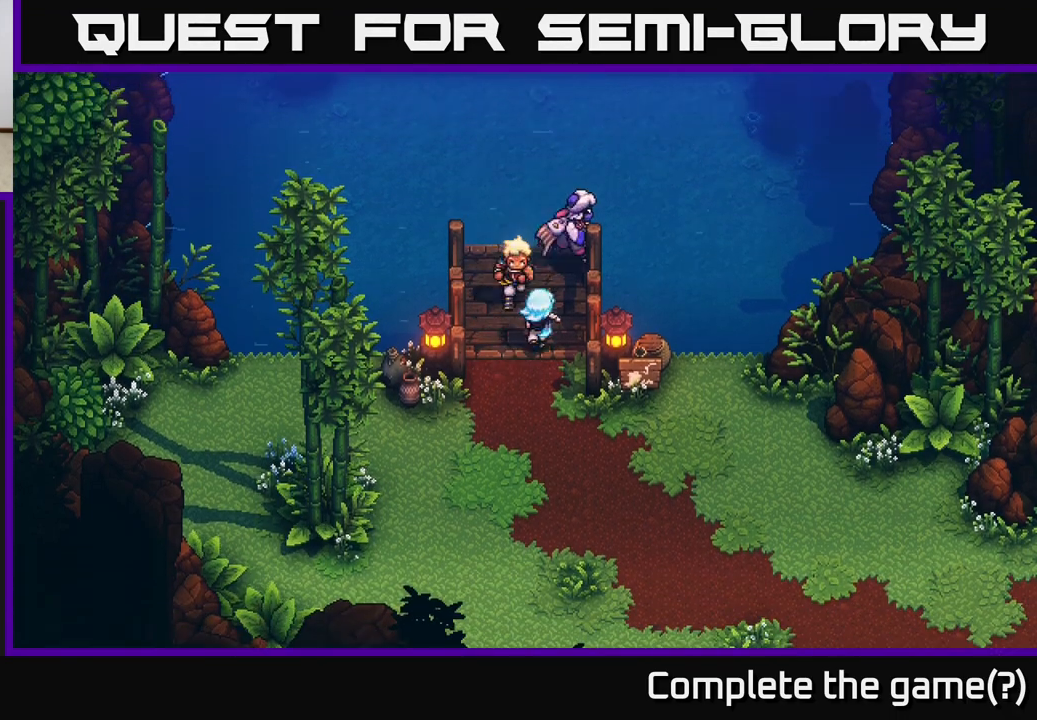
{"buttons": [], "left_stick": "center", "right_stick": "center", "events": [[267, "left_stick", "center"]]}
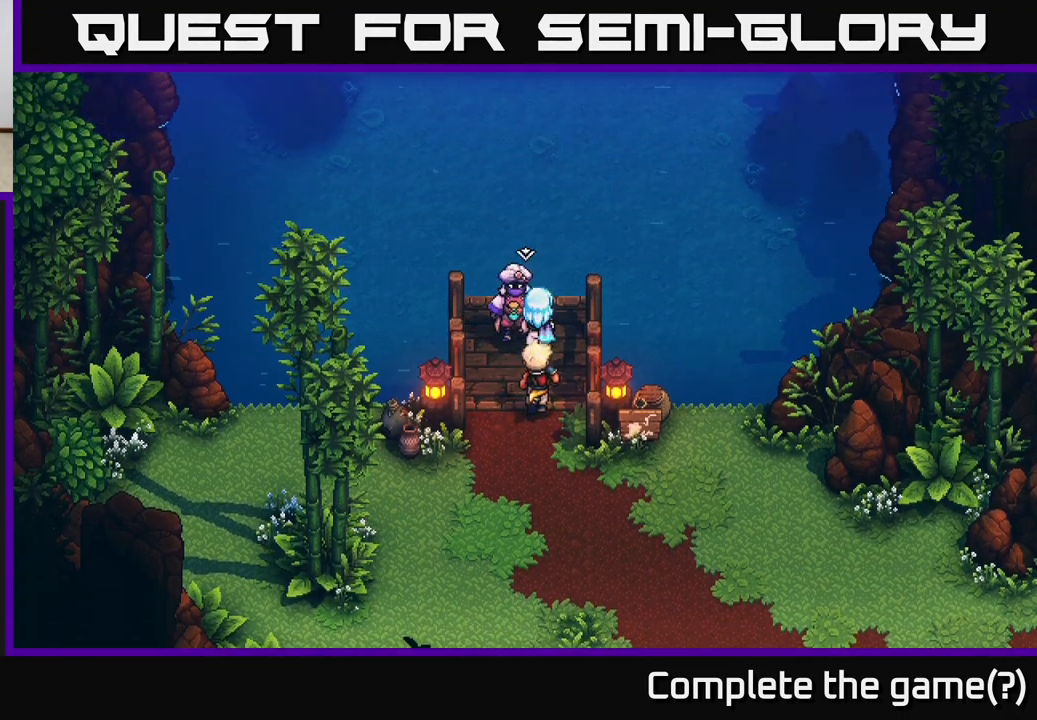
{"buttons": [], "left_stick": "center", "right_stick": "center", "events": []}
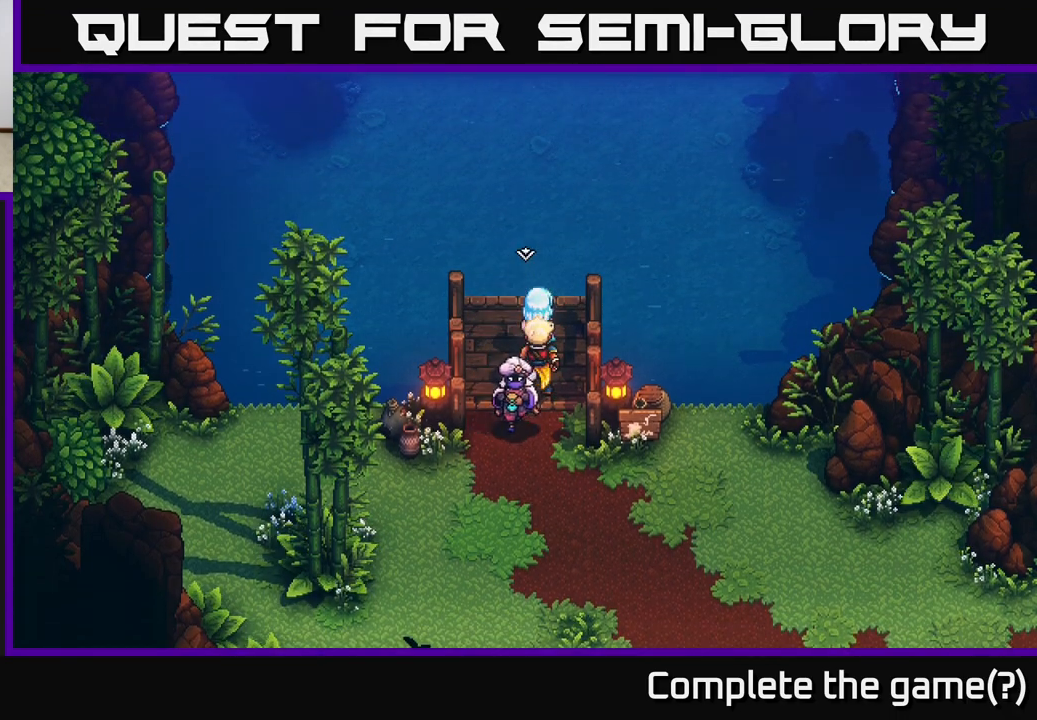
{"buttons": [], "left_stick": "center", "right_stick": "center", "events": []}
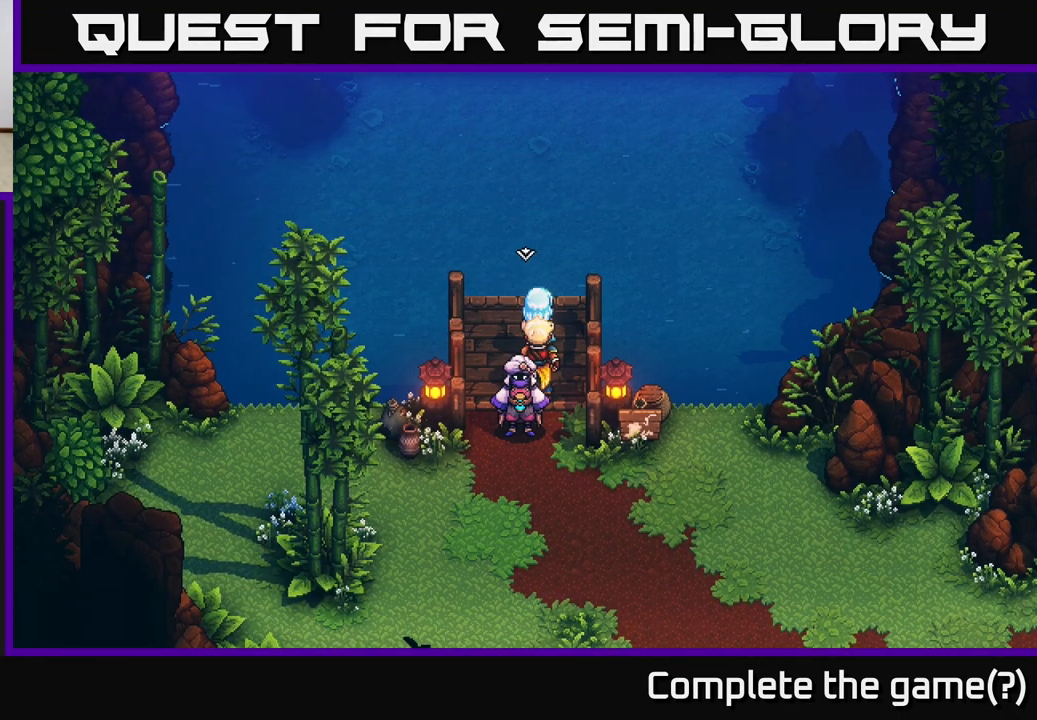
{"buttons": [], "left_stick": "center", "right_stick": "center", "events": []}
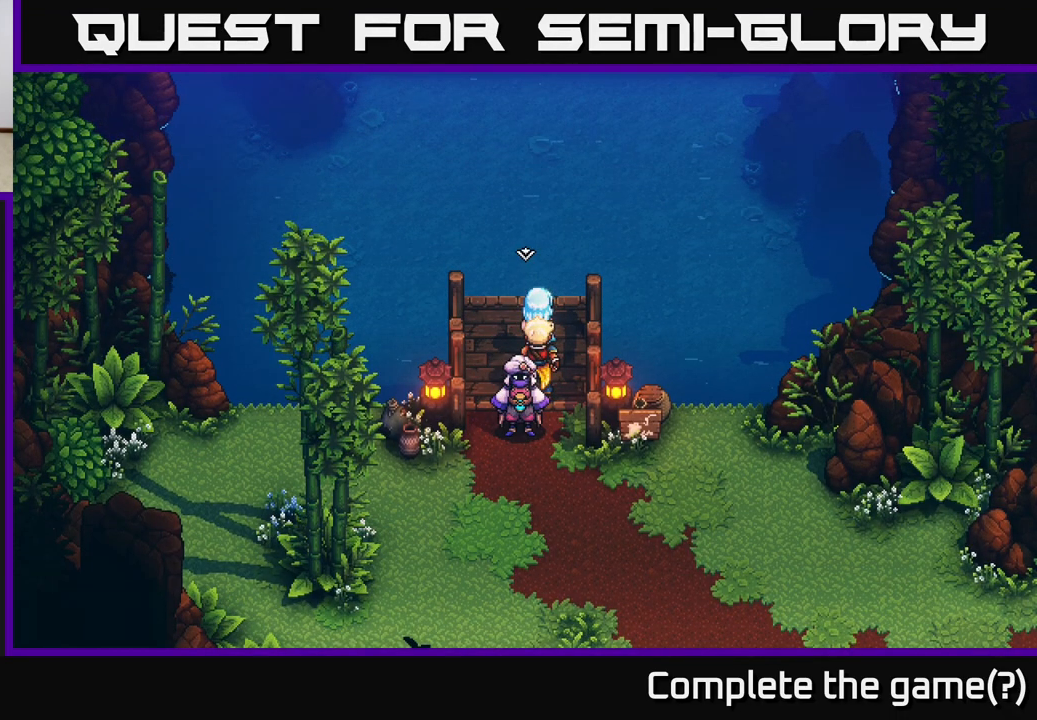
{"buttons": [], "left_stick": "center", "right_stick": "up", "events": [[100, "left_stick", "up-left"], [117, "right_stick", "up"], [217, "left_stick", "center"]]}
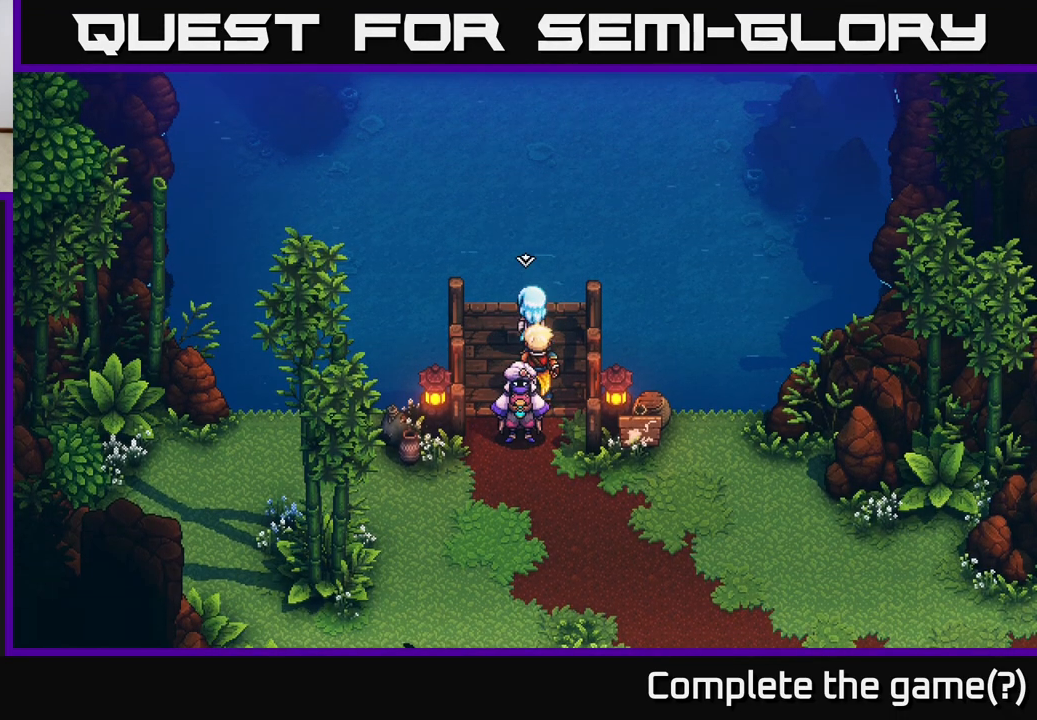
{"buttons": [], "left_stick": "center", "right_stick": "up", "events": [[317, "left_stick", "up-left"], [450, "left_stick", "center"]]}
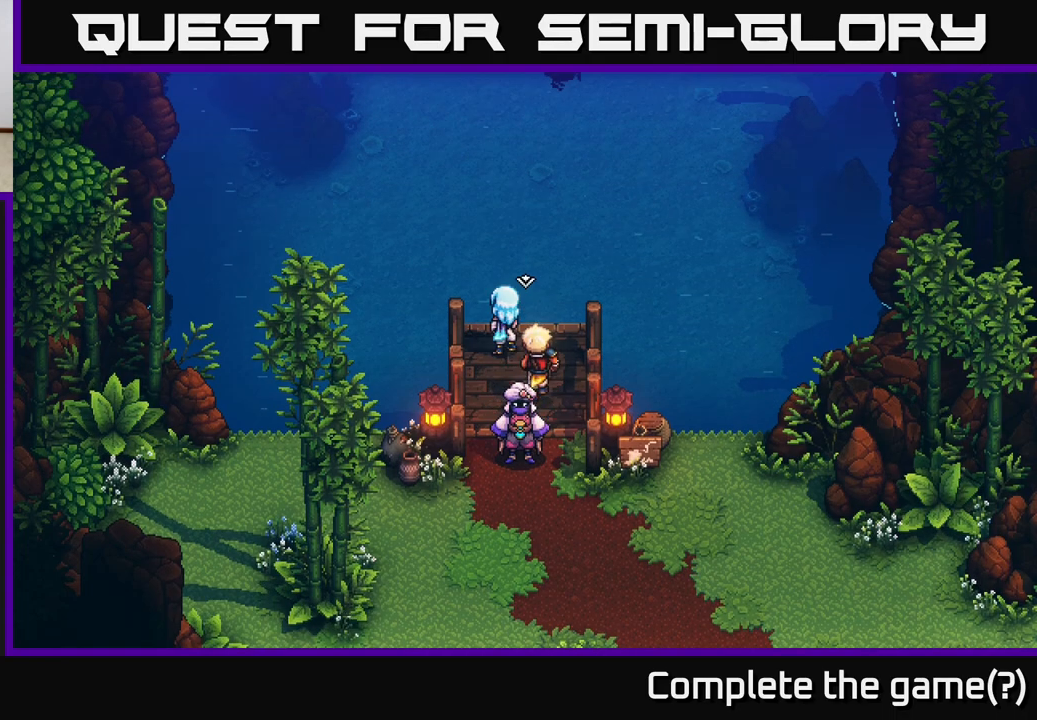
{"buttons": [], "left_stick": "center", "right_stick": "up-right", "events": [[100, "right_stick", "up-right"]]}
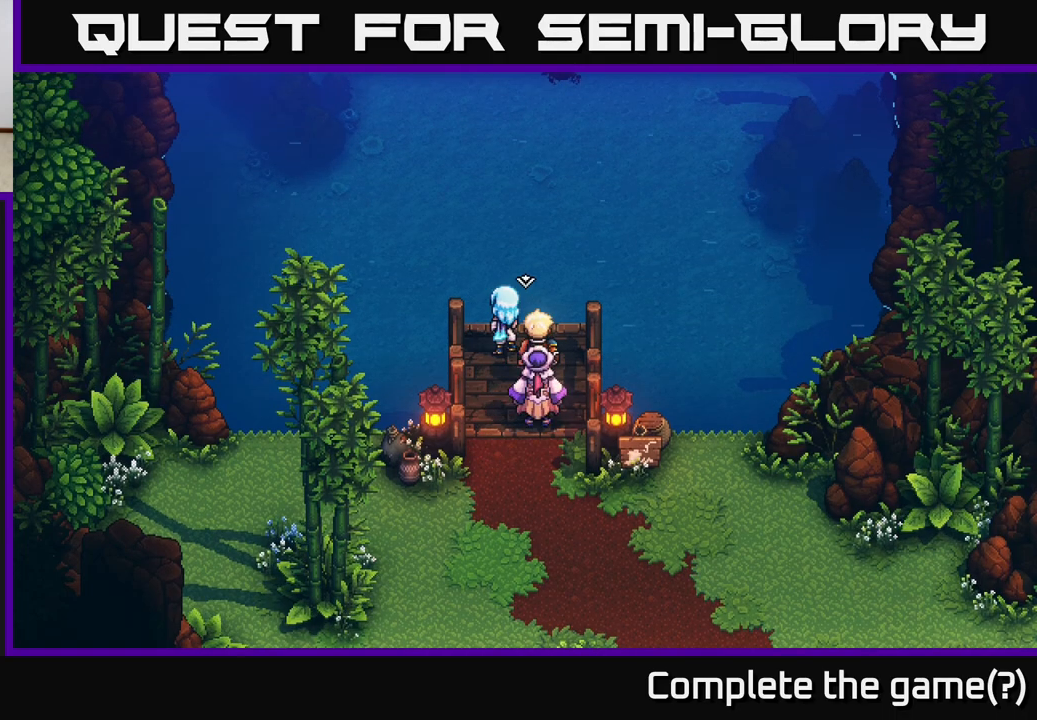
{"buttons": [], "left_stick": "down", "right_stick": "center", "events": [[17, "left_stick", "left"], [83, "left_stick", "down-left"], [250, "left_stick", "center"], [467, "right_stick", "center"], [500, "left_stick", "down"]]}
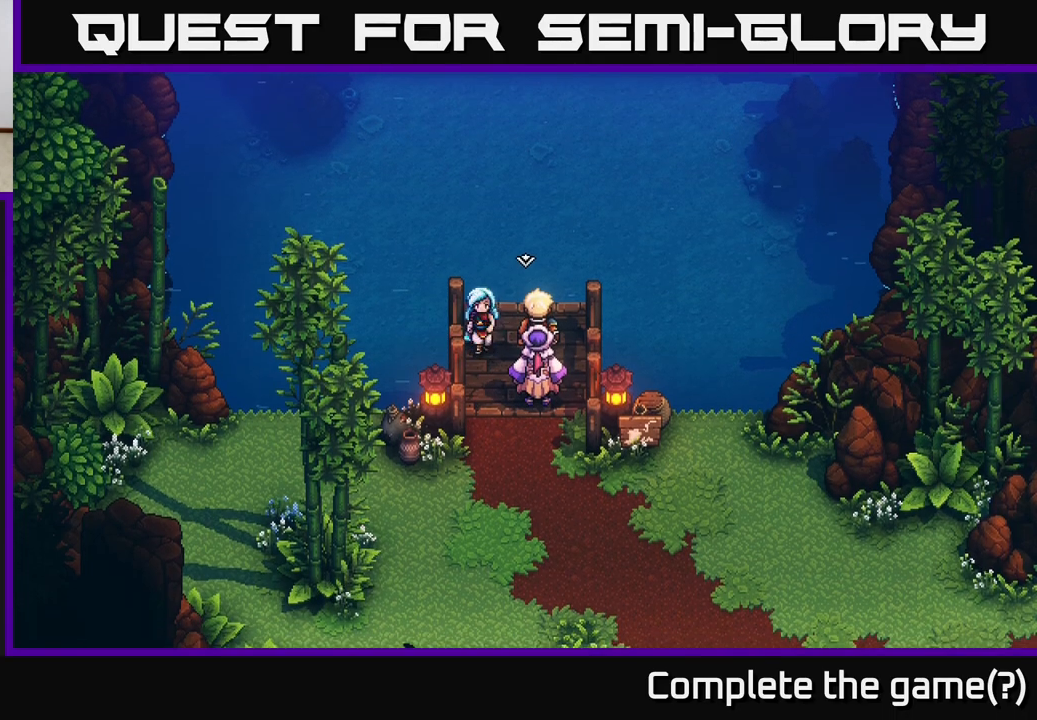
{"buttons": [], "left_stick": "center", "right_stick": "center", "events": [[100, "left_stick", "right"], [250, "left_stick", "up"], [383, "left_stick", "center"]]}
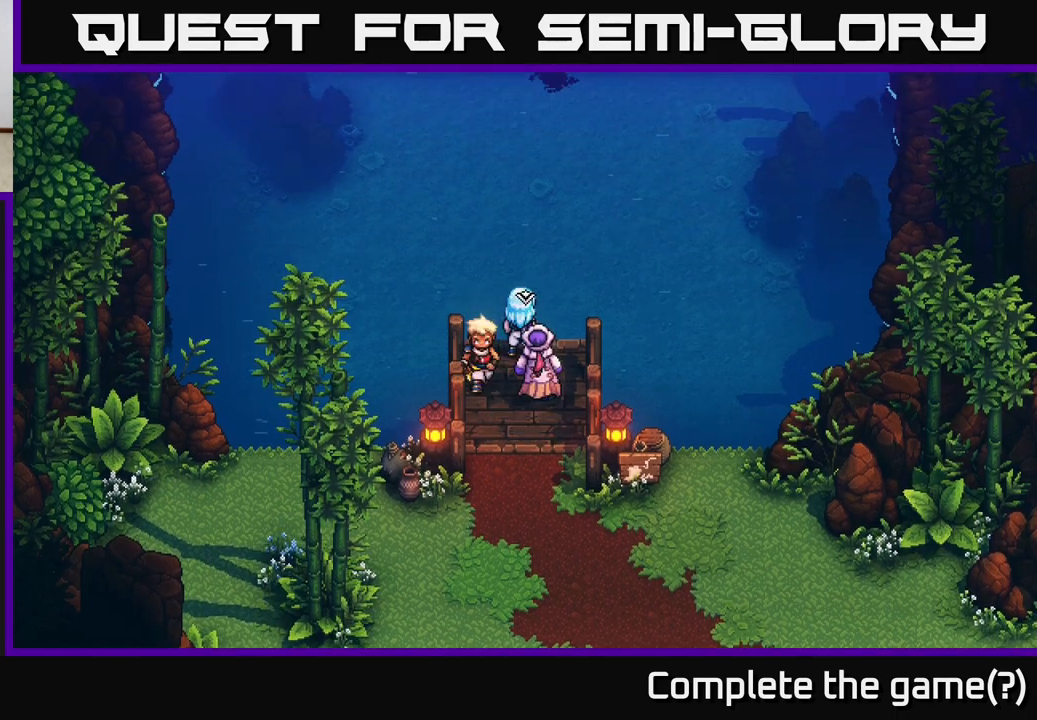
{"buttons": [], "left_stick": "down", "right_stick": "center", "events": [[33, "left_stick", "down"]]}
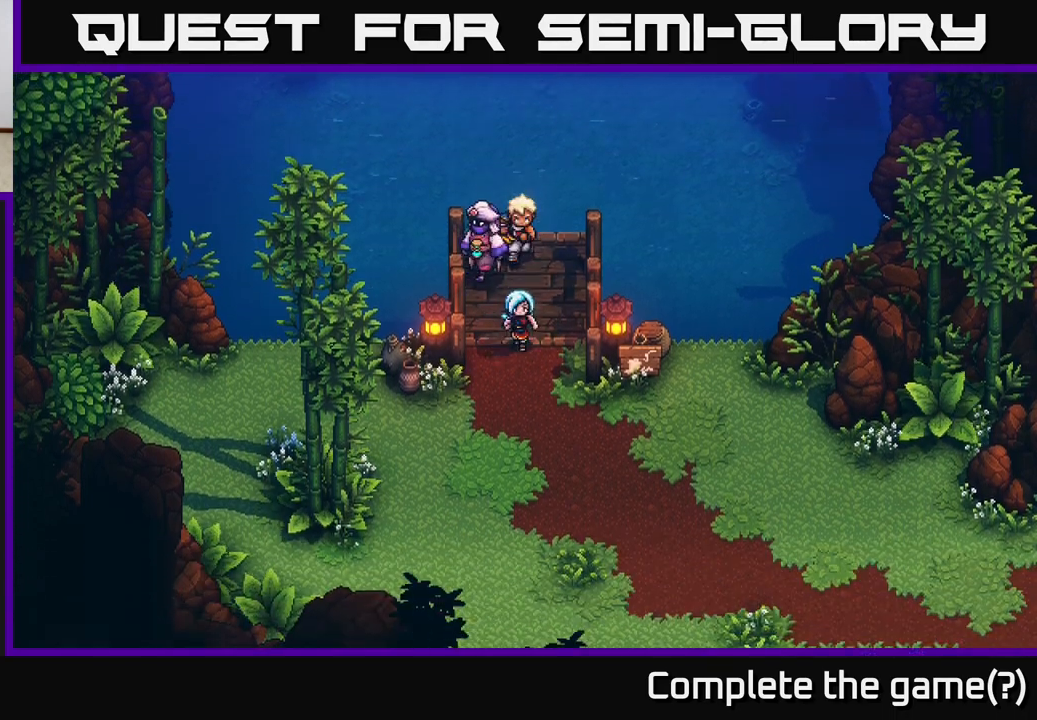
{"buttons": [], "left_stick": "left", "right_stick": "center", "events": [[333, "left_stick", "left"]]}
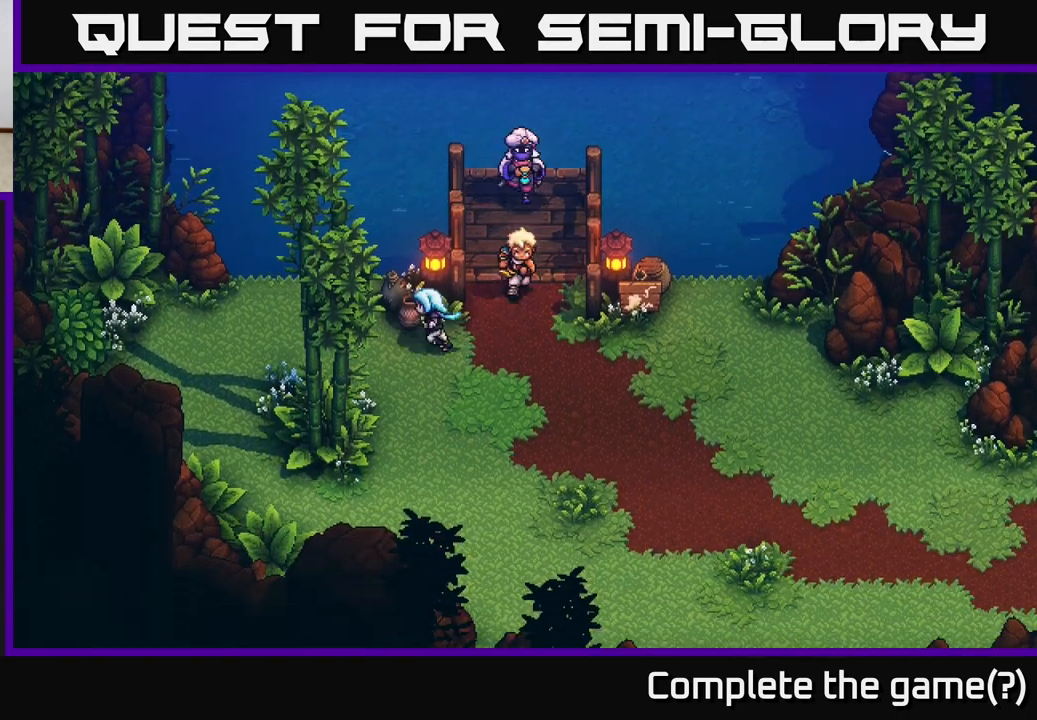
{"buttons": [], "left_stick": "up", "right_stick": "center", "events": [[217, "left_stick", "up-left"], [367, "left_stick", "up"]]}
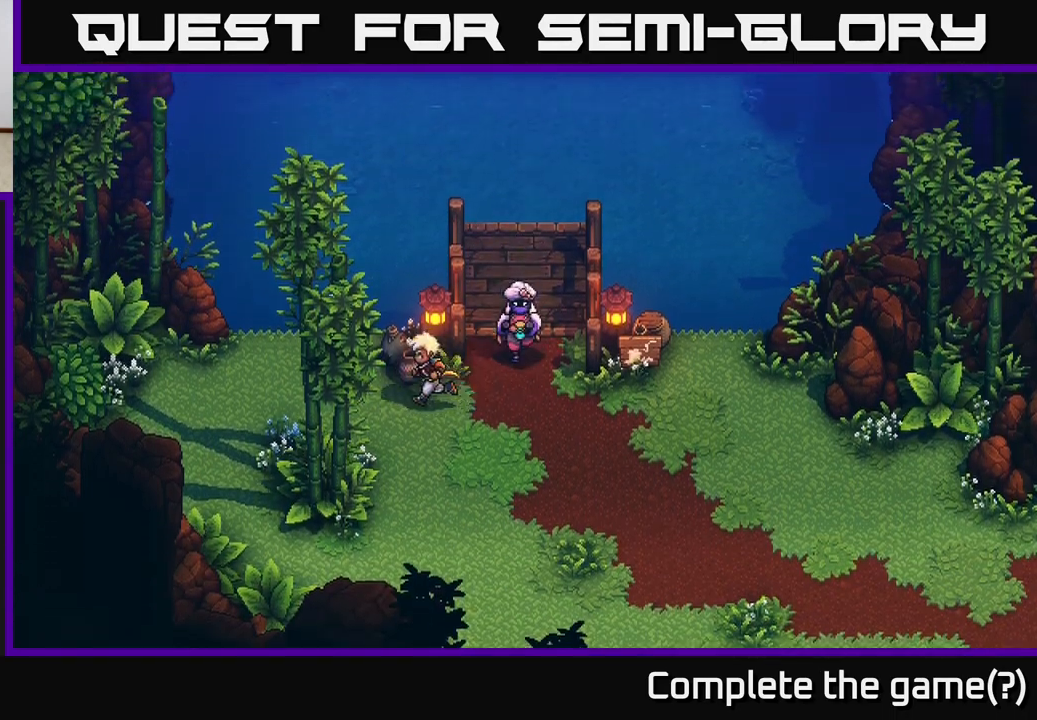
{"buttons": [], "left_stick": "up", "right_stick": "center", "events": [[17, "A", "down"], [100, "A", "up"], [150, "A", "down"], [250, "A", "up"]]}
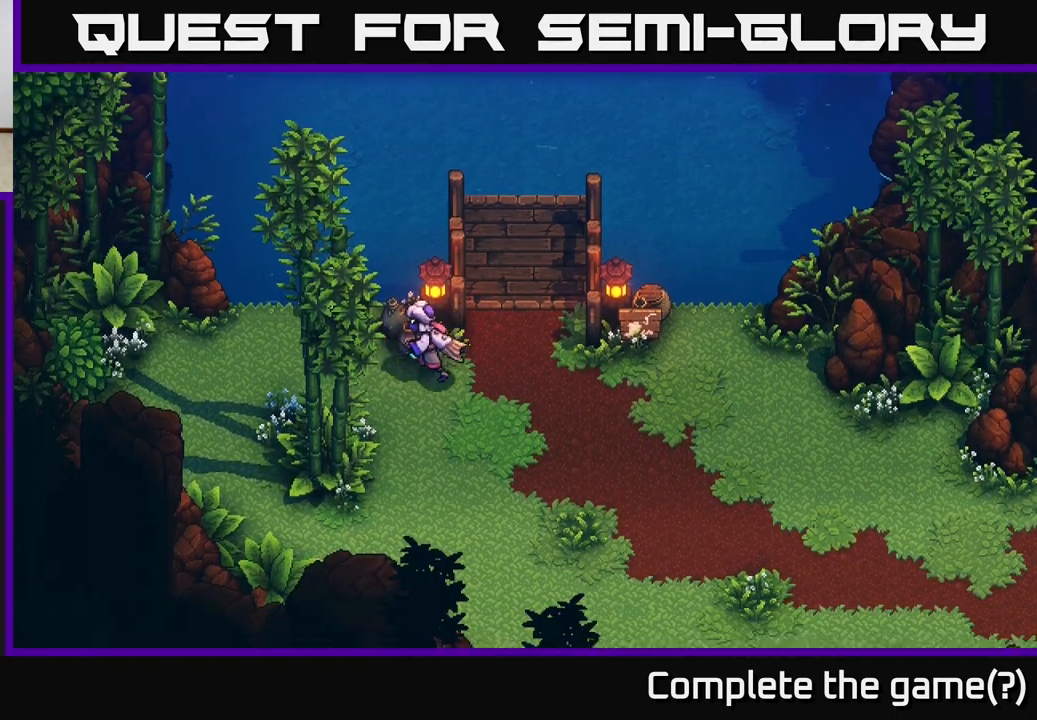
{"buttons": [], "left_stick": "up", "right_stick": "center", "events": []}
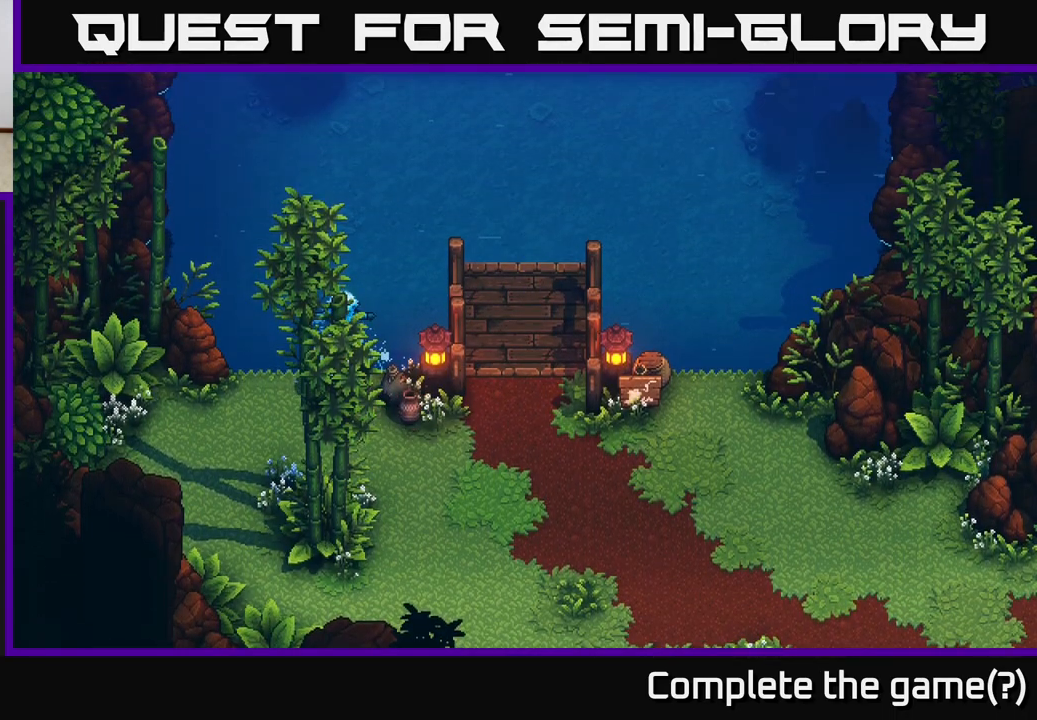
{"buttons": [], "left_stick": "up", "right_stick": "center", "events": []}
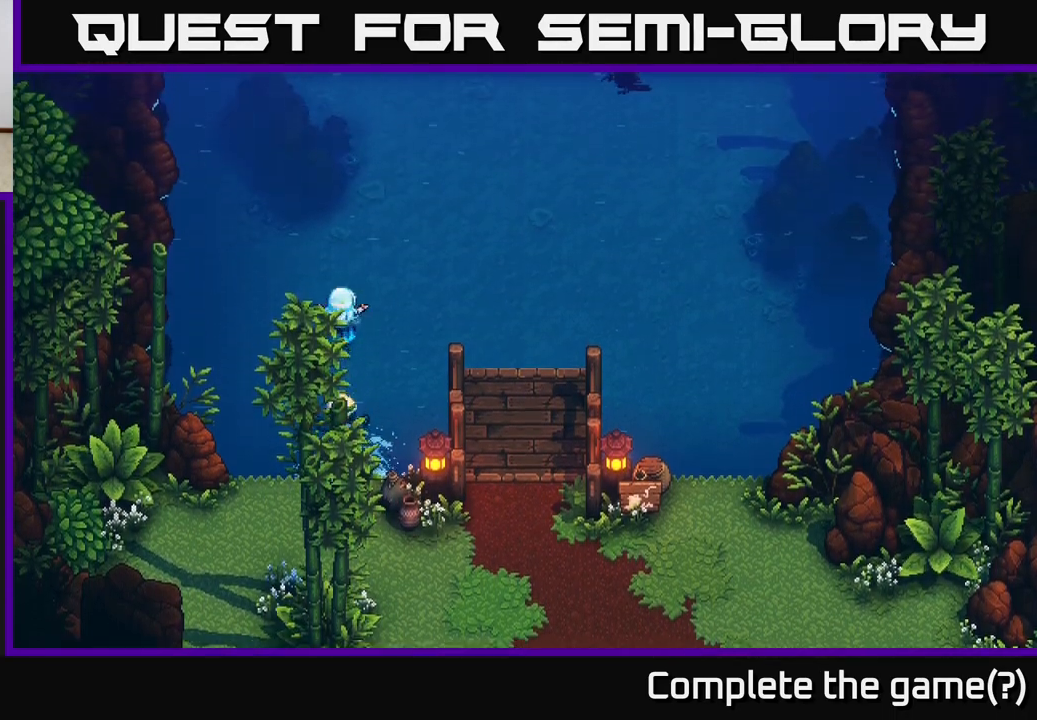
{"buttons": [], "left_stick": "up-right", "right_stick": "center", "events": [[500, "left_stick", "up-right"]]}
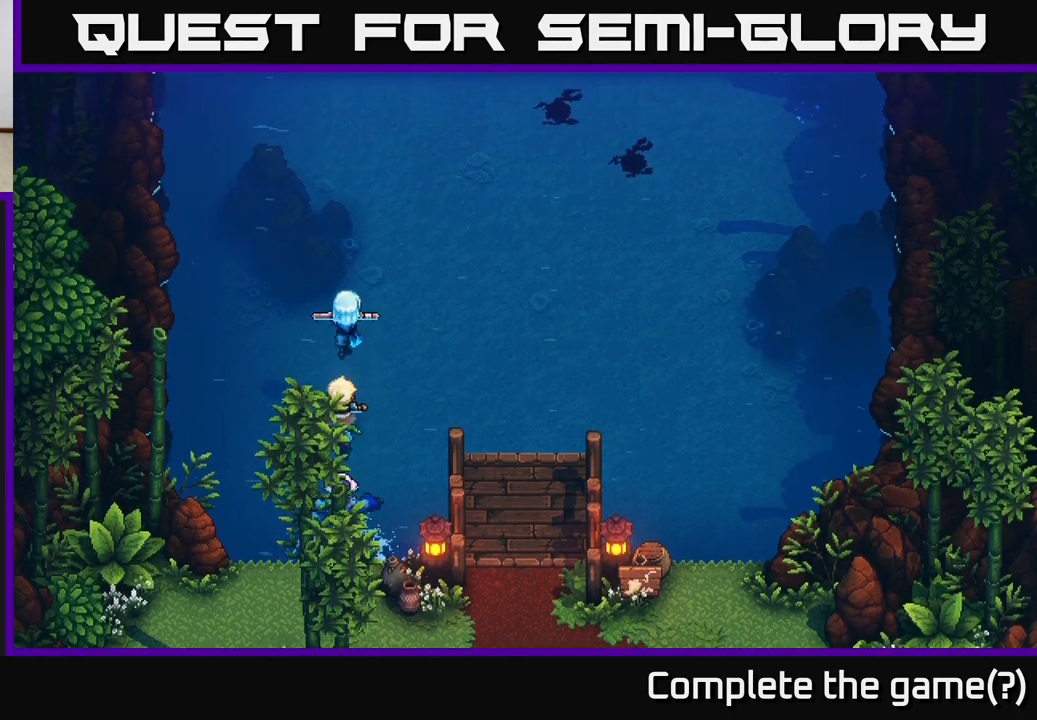
{"buttons": [], "left_stick": "up", "right_stick": "center", "events": [[250, "left_stick", "up"]]}
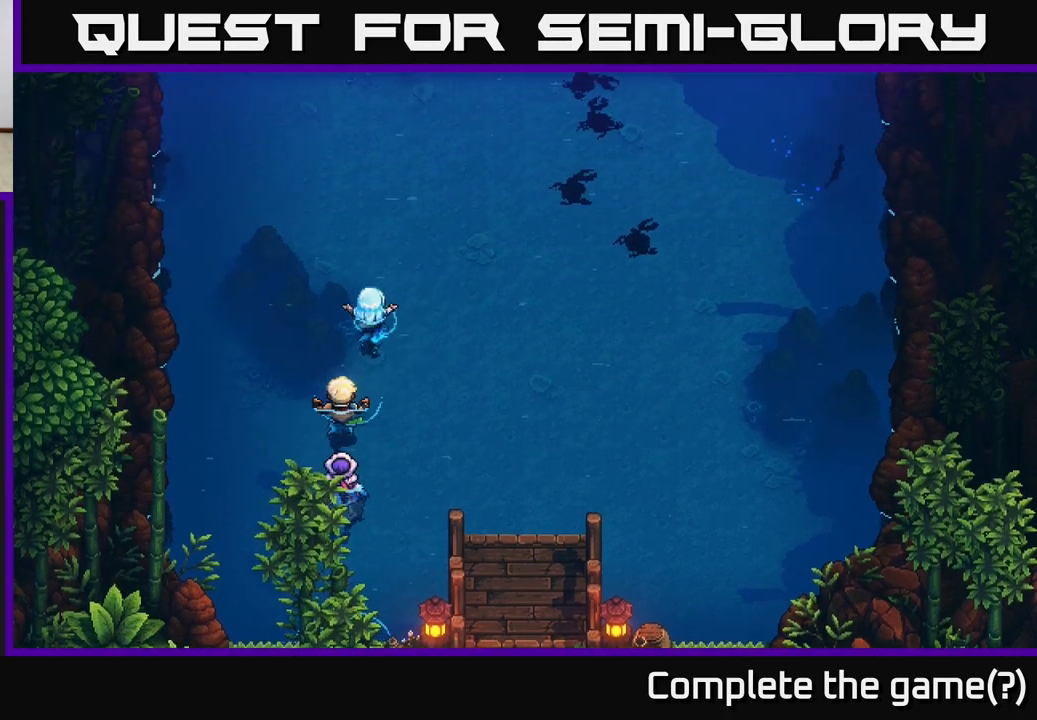
{"buttons": [], "left_stick": "up", "right_stick": "center", "events": []}
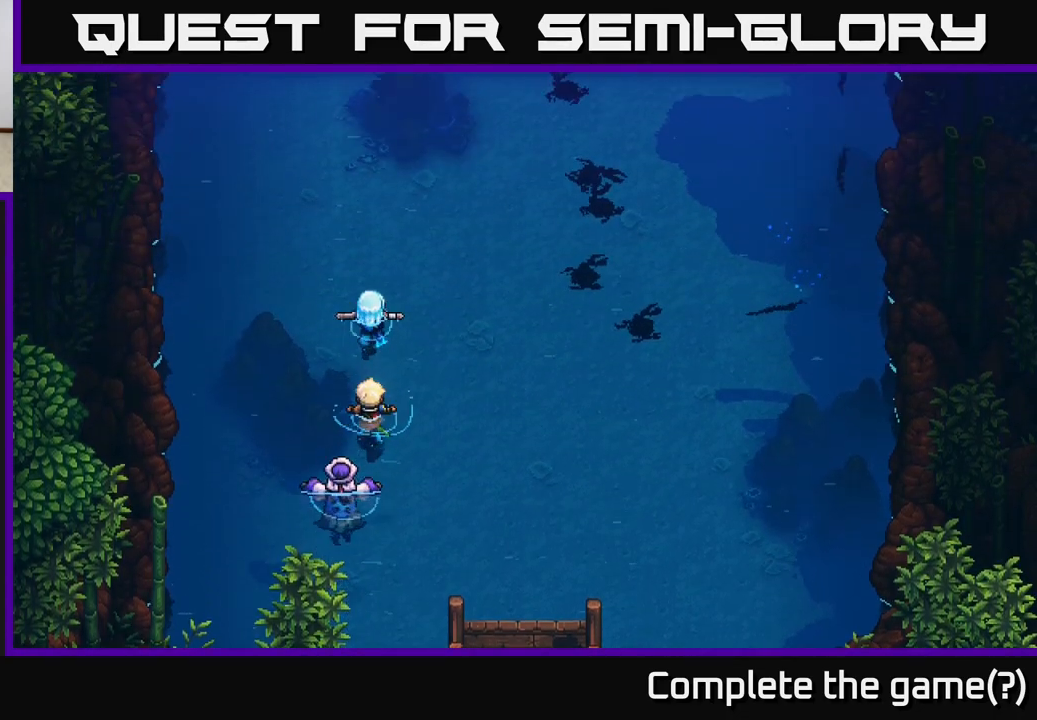
{"buttons": [], "left_stick": "up", "right_stick": "center", "events": []}
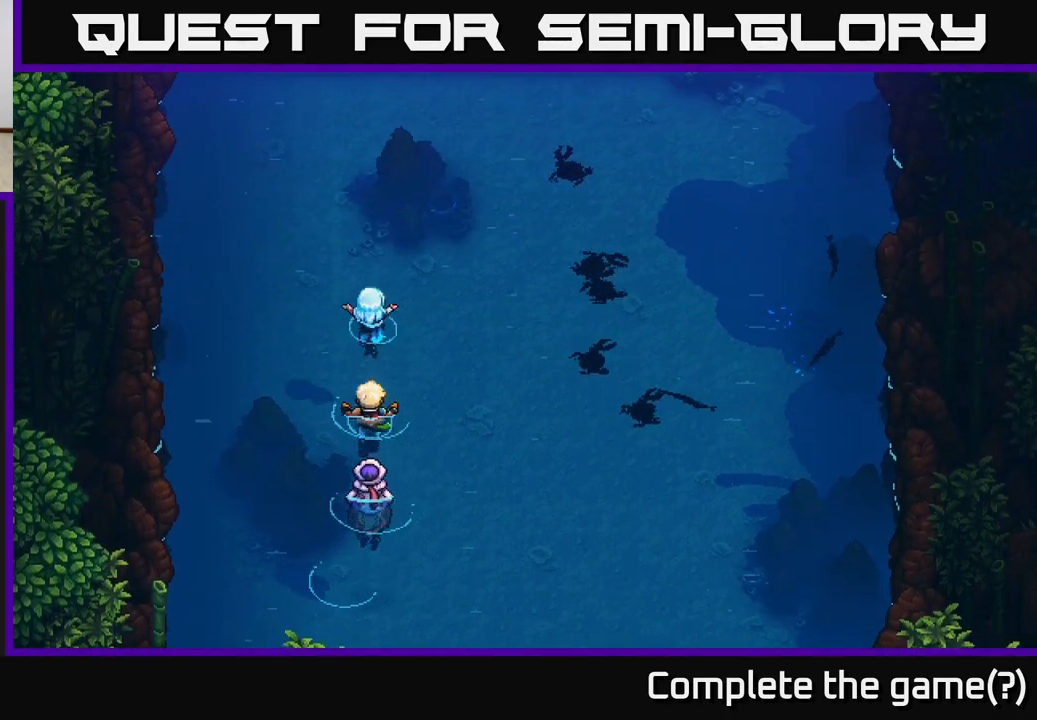
{"buttons": [], "left_stick": "up", "right_stick": "center", "events": []}
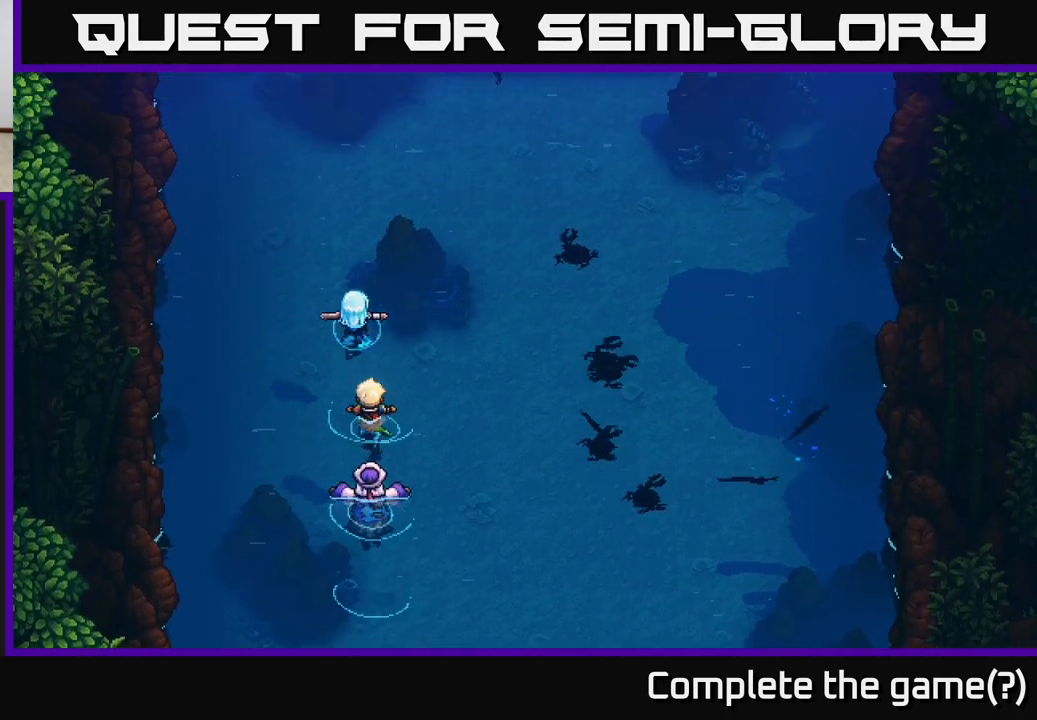
{"buttons": [], "left_stick": "up", "right_stick": "center", "events": []}